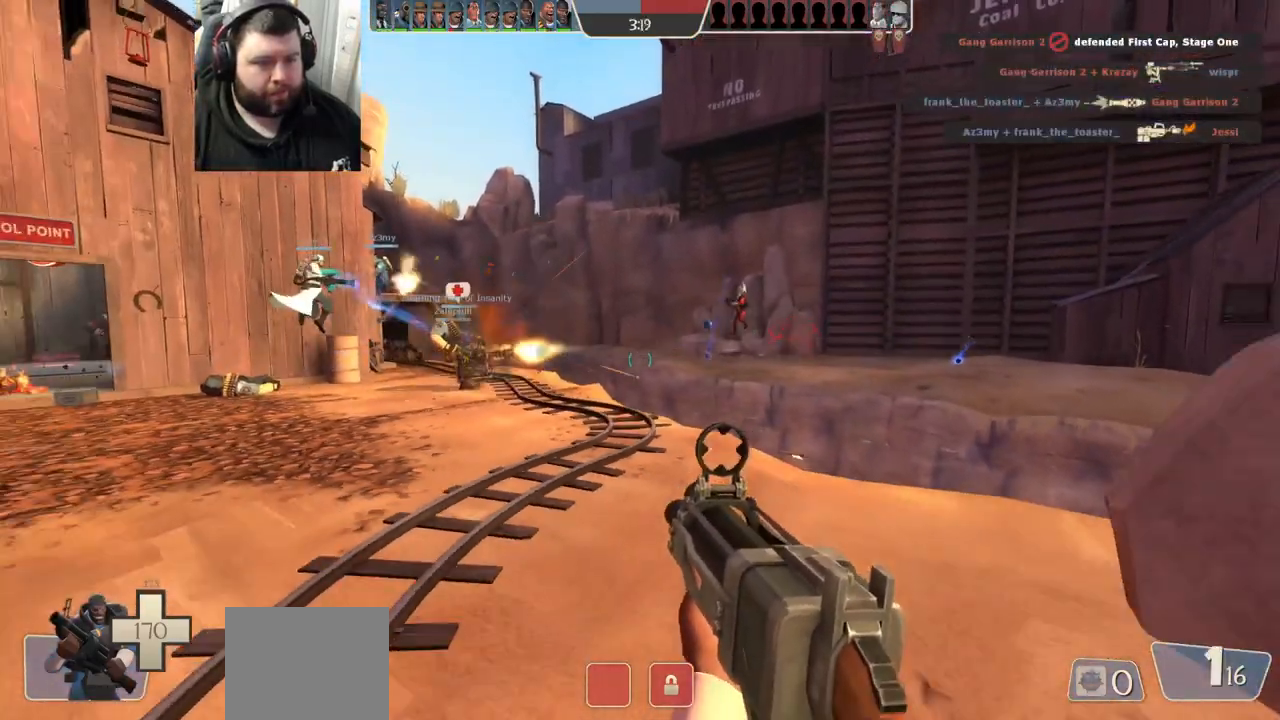
Gameplay with a controller (PlayStation layout); each line is a JSON object with the inputs held at the frame after it. "events" lists button and stick changes between this image and that frame as [ms after this image, input, new state], when the widget could be followed in between. Not read: R1.
{"buttons": [], "left_stick": "down-left", "right_stick": "center", "events": [[283, "R2", "up"], [350, "left_stick", "down-left"], [417, "SQUARE", "down"], [483, "SQUARE", "up"]]}
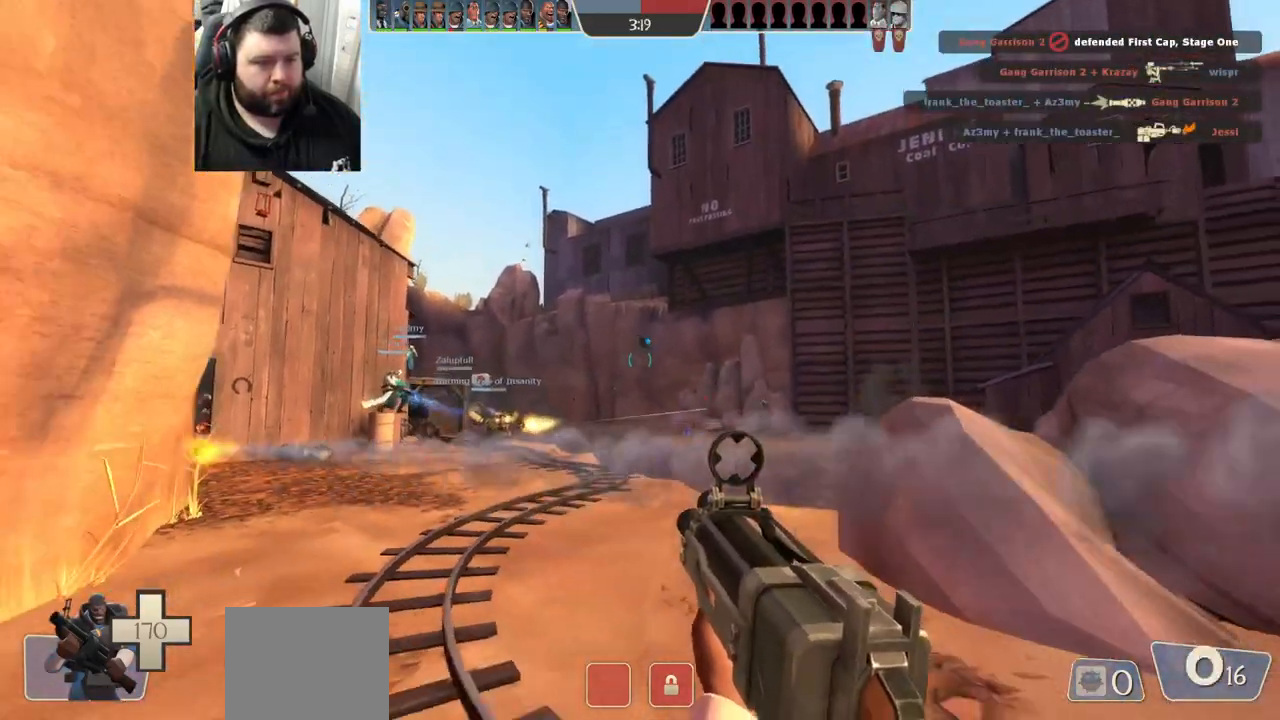
{"buttons": [], "left_stick": "up", "right_stick": "center", "events": [[67, "SQUARE", "down"], [117, "SQUARE", "up"], [200, "SQUARE", "down"], [217, "left_stick", "up-left"], [283, "SQUARE", "up"], [450, "left_stick", "up"]]}
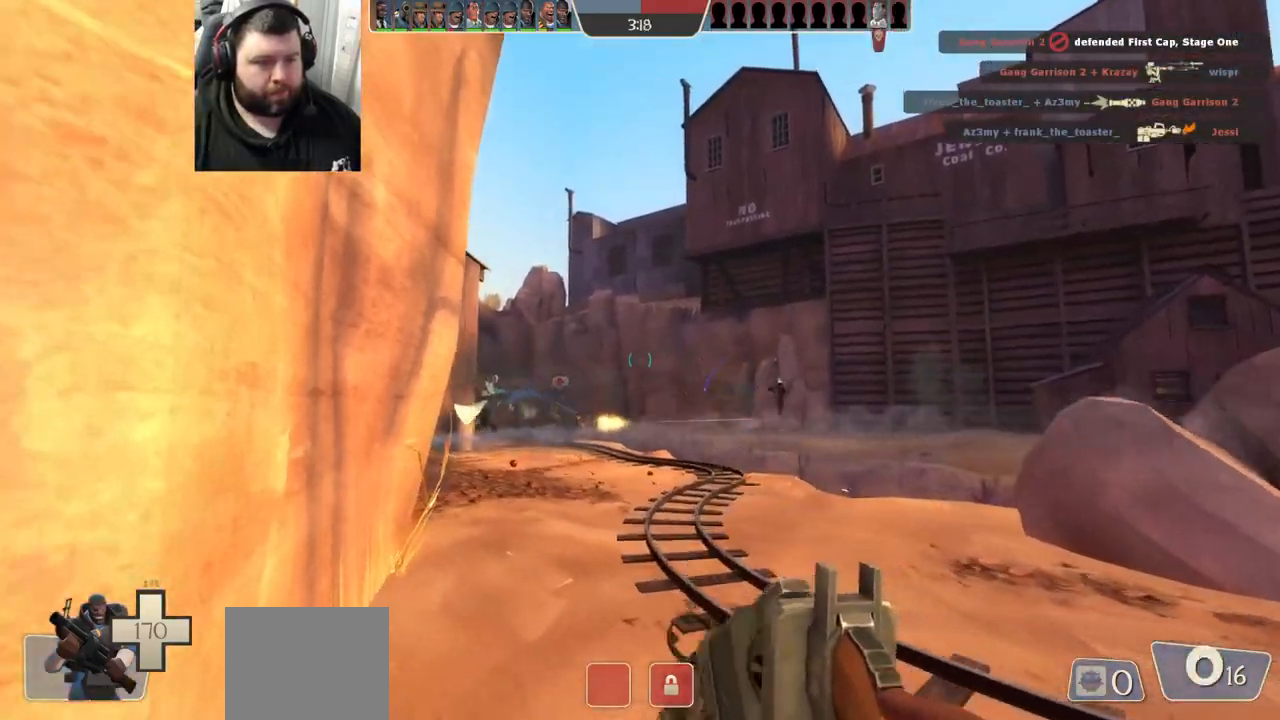
{"buttons": [], "left_stick": "up", "right_stick": "center", "events": []}
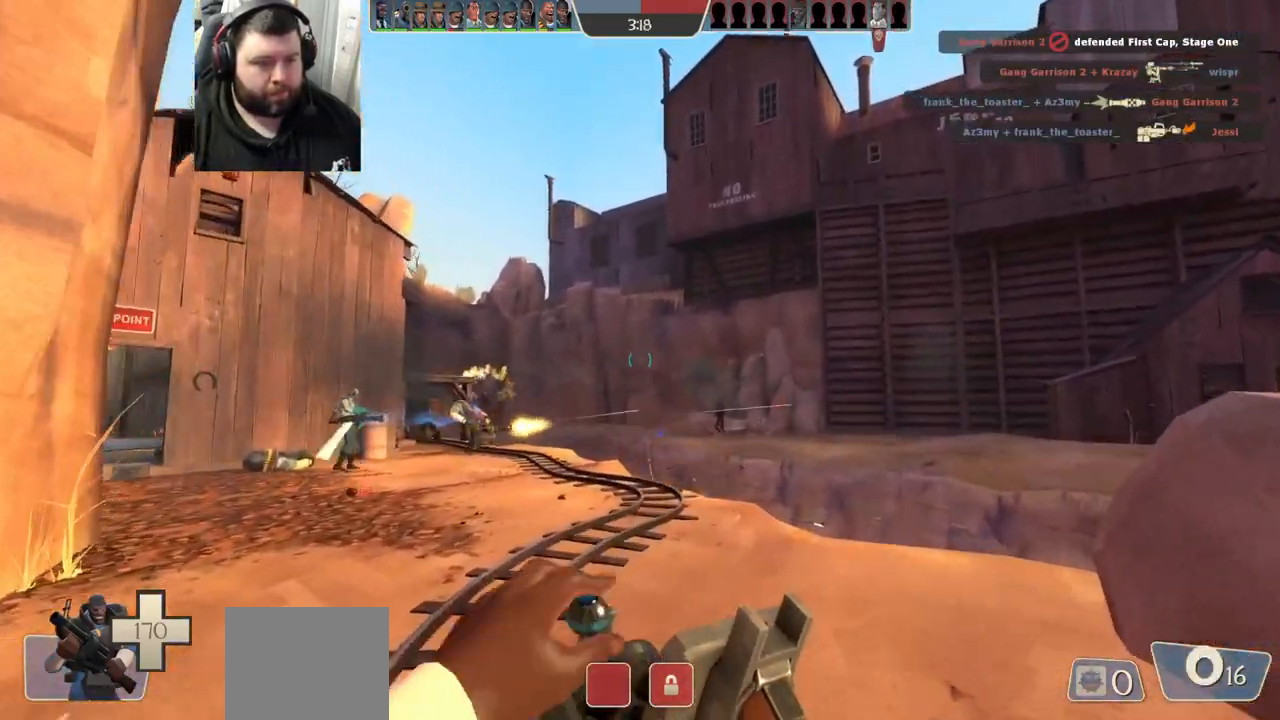
{"buttons": [], "left_stick": "up-left", "right_stick": "center", "events": [[117, "R2", "down"], [450, "left_stick", "up-left"], [467, "R2", "up"]]}
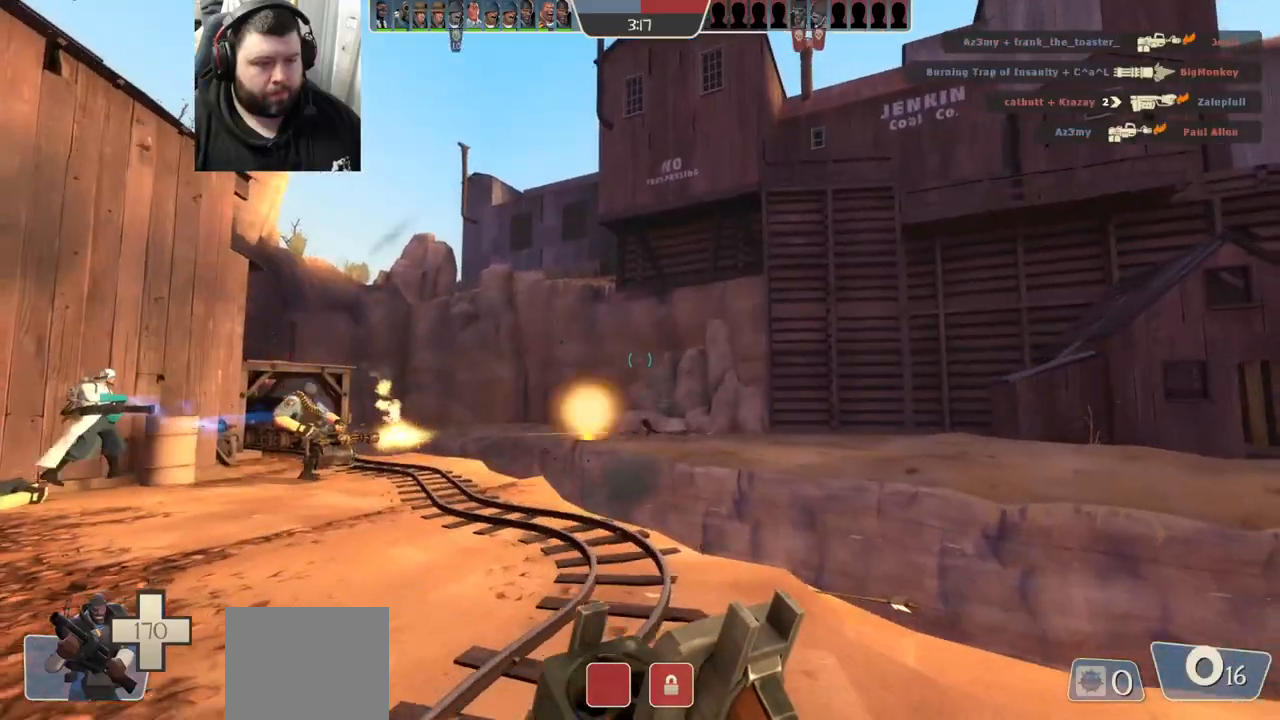
{"buttons": [], "left_stick": "up-right", "right_stick": "center", "events": [[83, "right_stick", "left"], [233, "left_stick", "up-right"], [233, "right_stick", "center"]]}
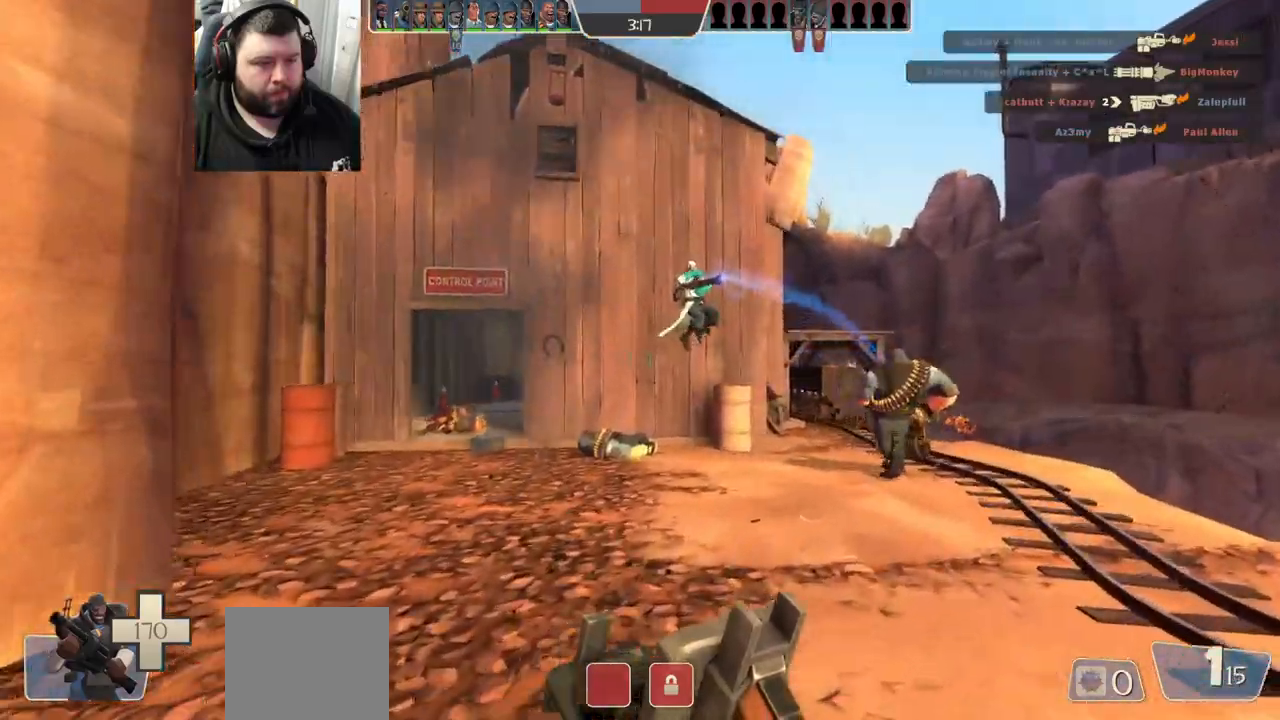
{"buttons": ["L2"], "left_stick": "up", "right_stick": "center", "events": [[483, "left_stick", "up"], [500, "L2", "down"]]}
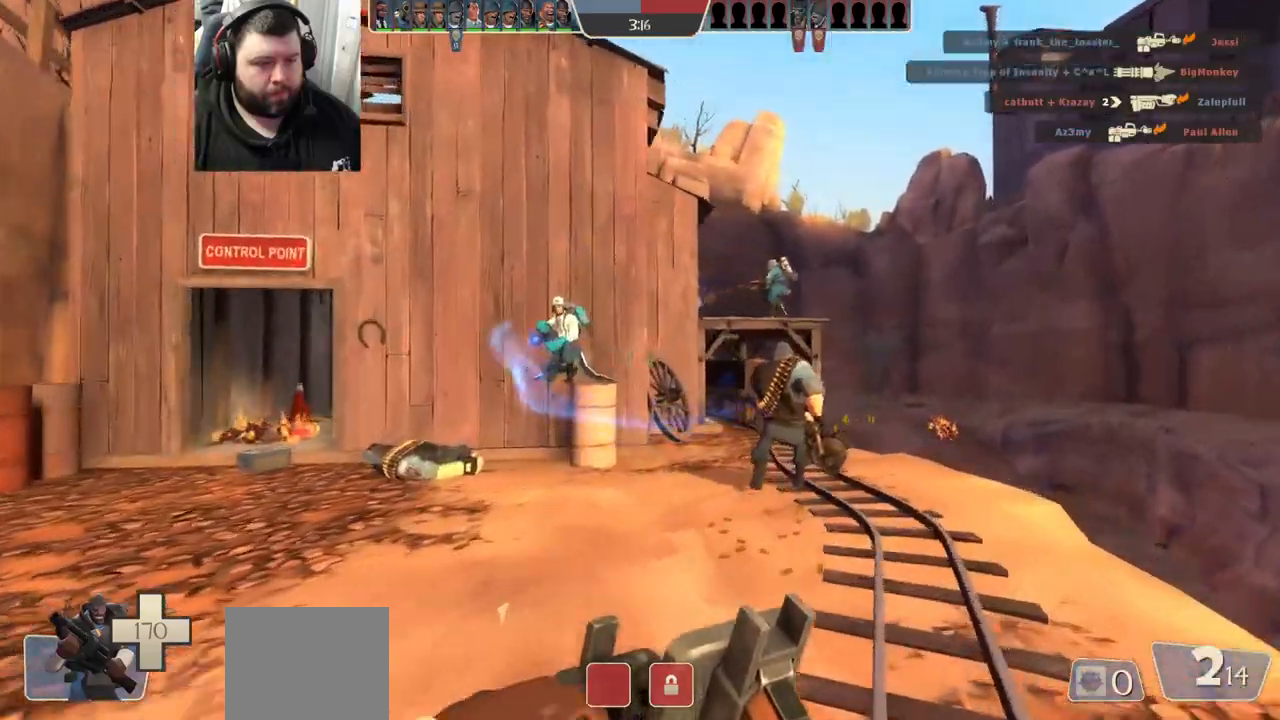
{"buttons": [], "left_stick": "up-left", "right_stick": "center", "events": [[83, "L2", "up"], [117, "left_stick", "up-left"]]}
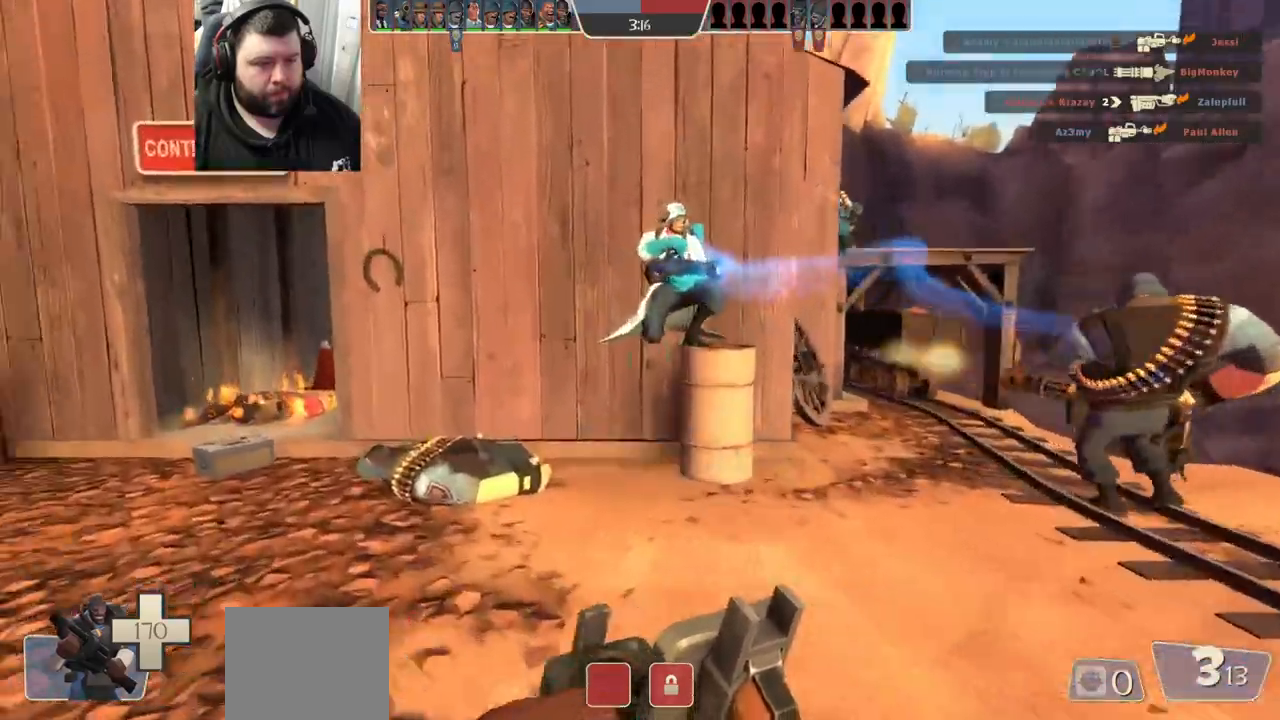
{"buttons": [], "left_stick": "up-left", "right_stick": "center", "events": []}
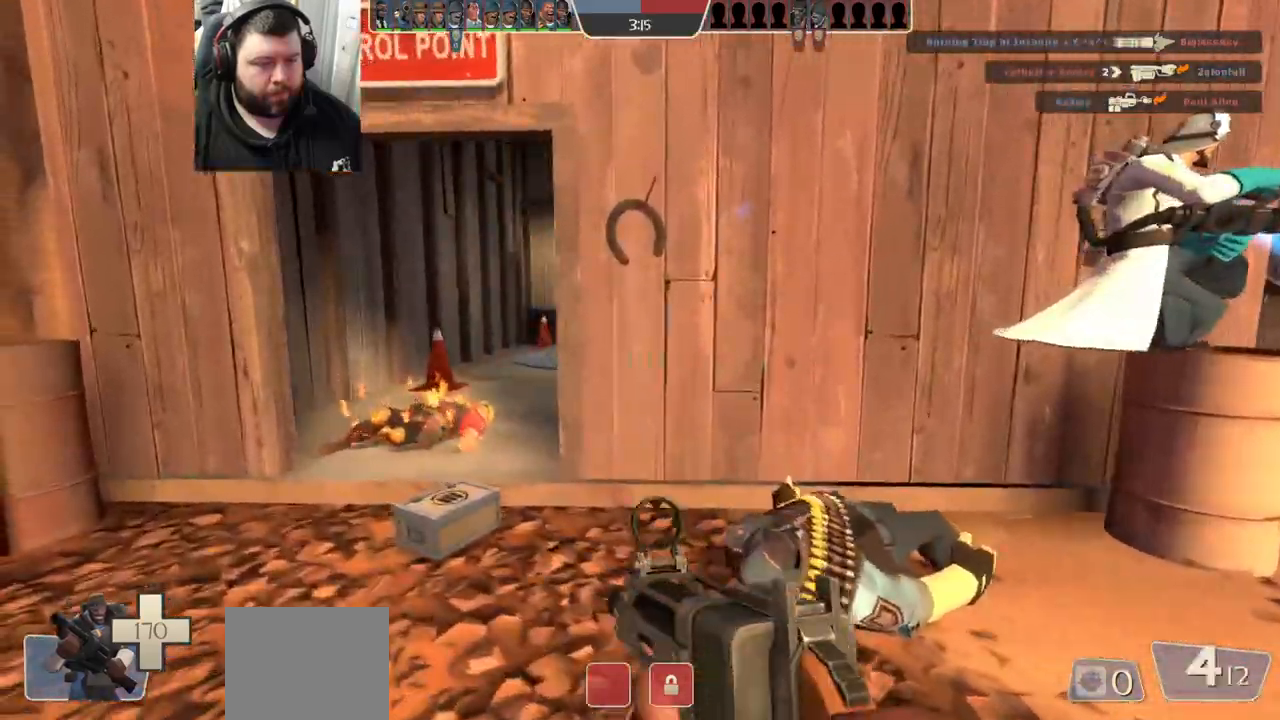
{"buttons": [], "left_stick": "up-left", "right_stick": "center", "events": []}
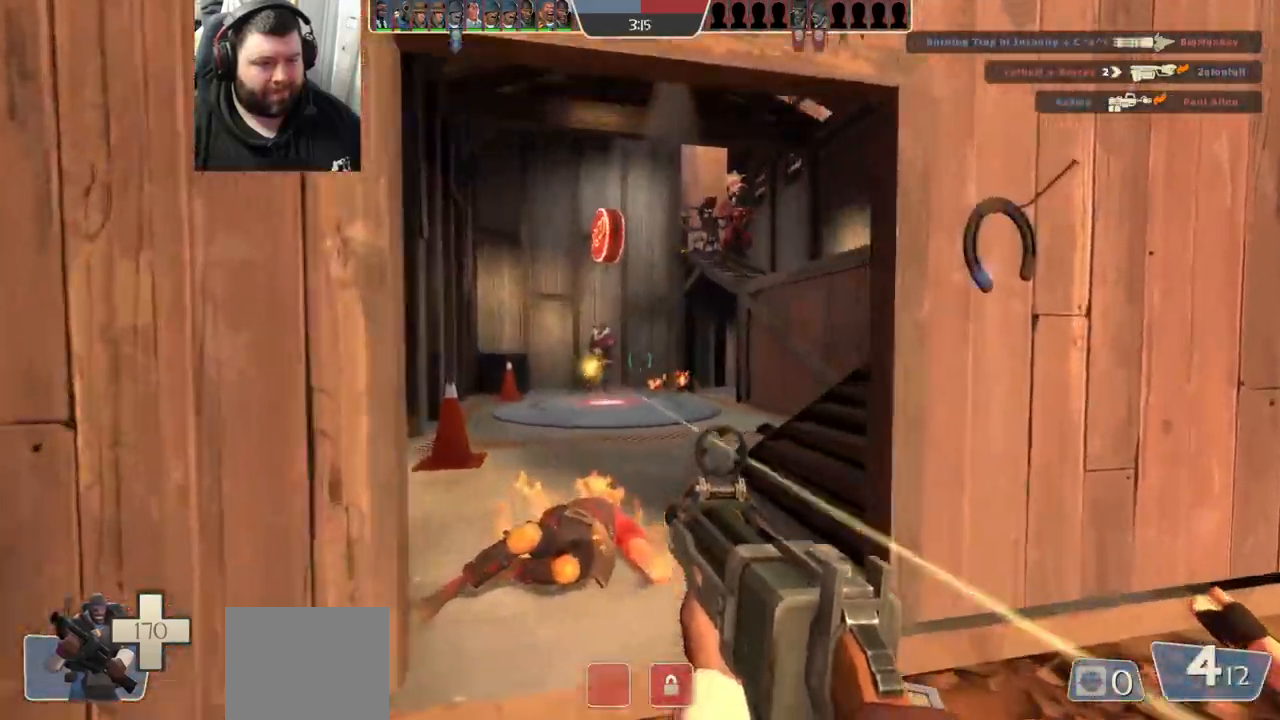
{"buttons": ["R2"], "left_stick": "down-right", "right_stick": "center", "events": [[183, "R2", "down"], [217, "left_stick", "down-right"], [367, "left_stick", "down-left"], [483, "left_stick", "down-right"]]}
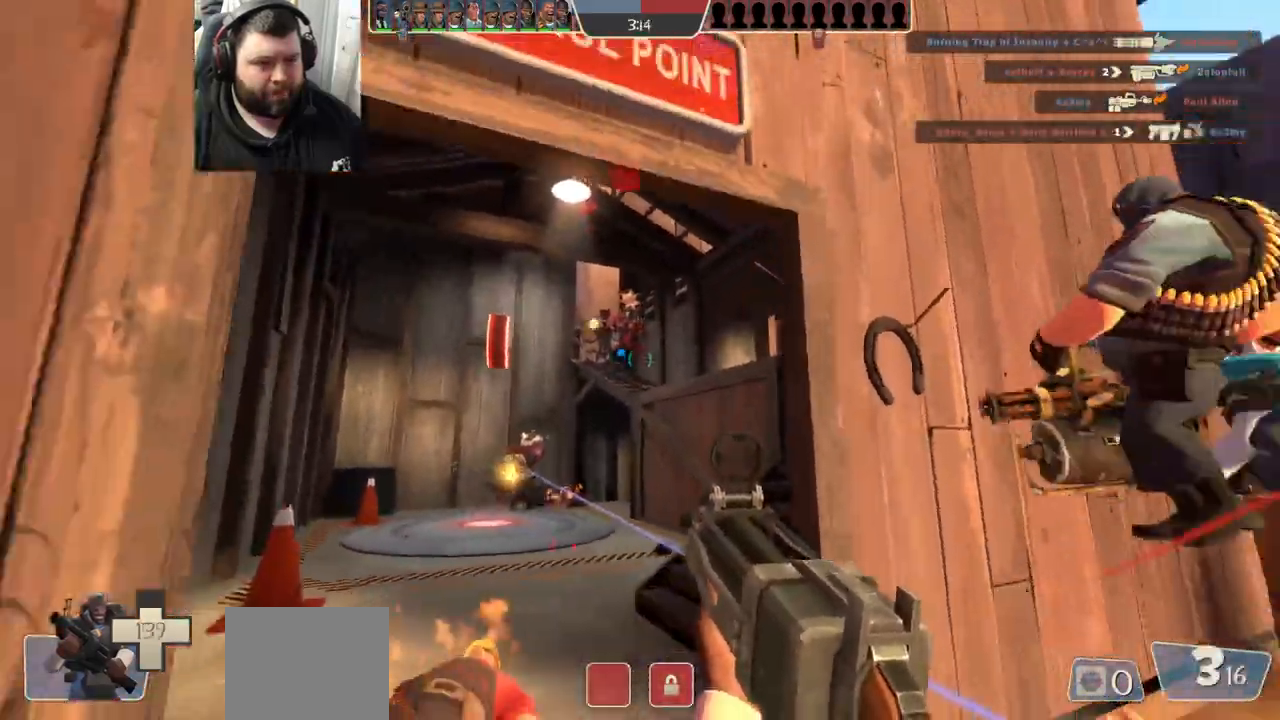
{"buttons": [], "left_stick": "down-right", "right_stick": "center", "events": [[150, "R2", "up"], [283, "SQUARE", "down"], [350, "SQUARE", "up"], [417, "SQUARE", "down"], [483, "SQUARE", "up"]]}
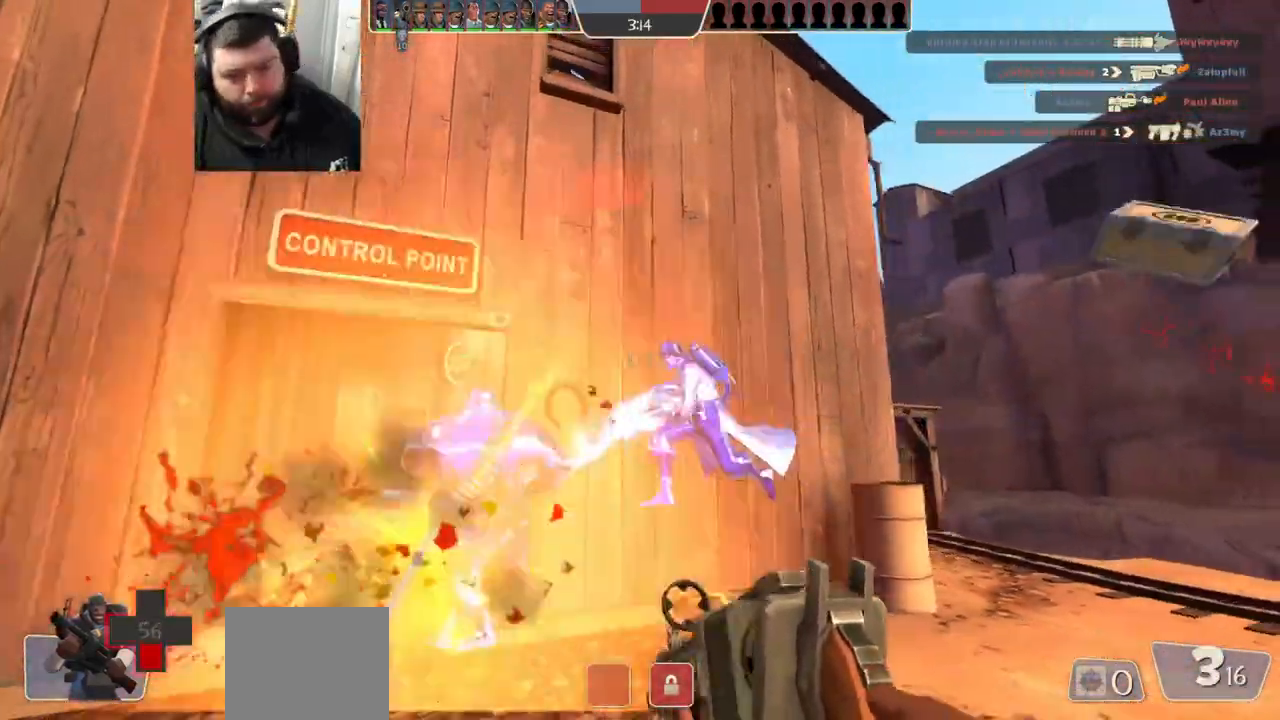
{"buttons": [], "left_stick": "up-right", "right_stick": "center", "events": [[67, "SQUARE", "down"], [100, "left_stick", "right"], [167, "SQUARE", "up"], [217, "left_stick", "up-right"]]}
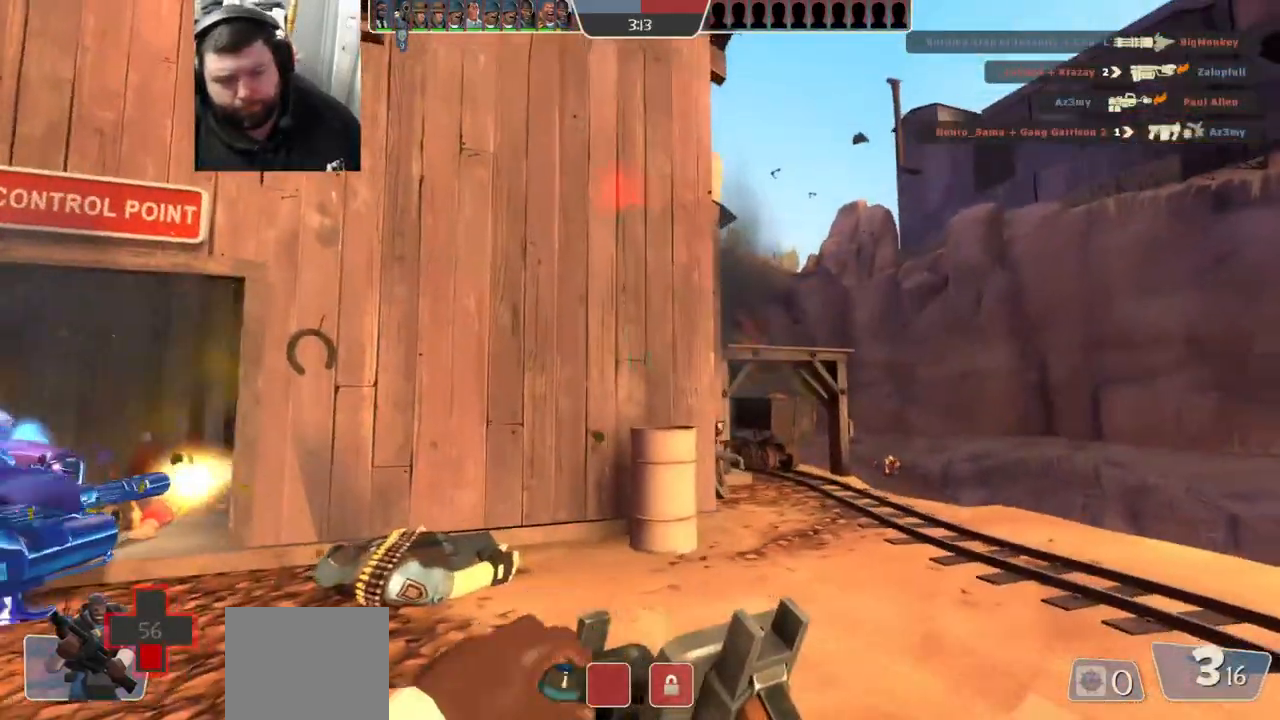
{"buttons": [], "left_stick": "up", "right_stick": "center", "events": [[383, "left_stick", "up"]]}
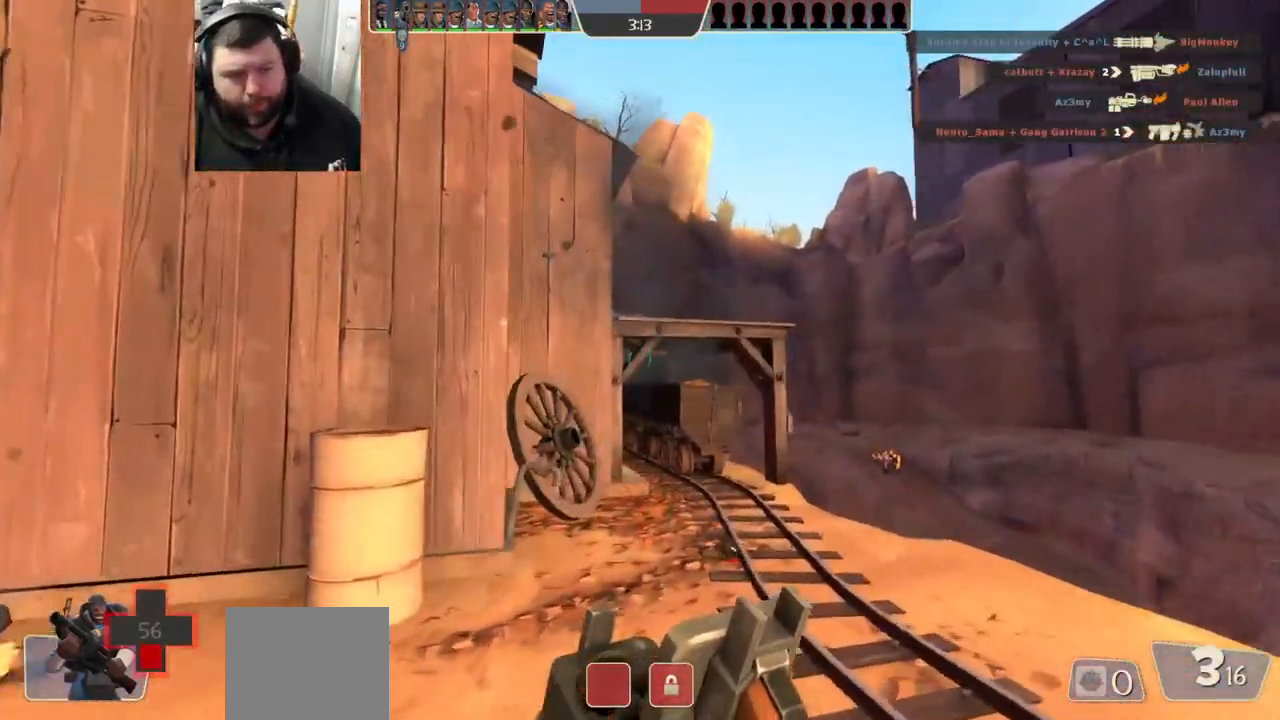
{"buttons": [], "left_stick": "up", "right_stick": "center", "events": []}
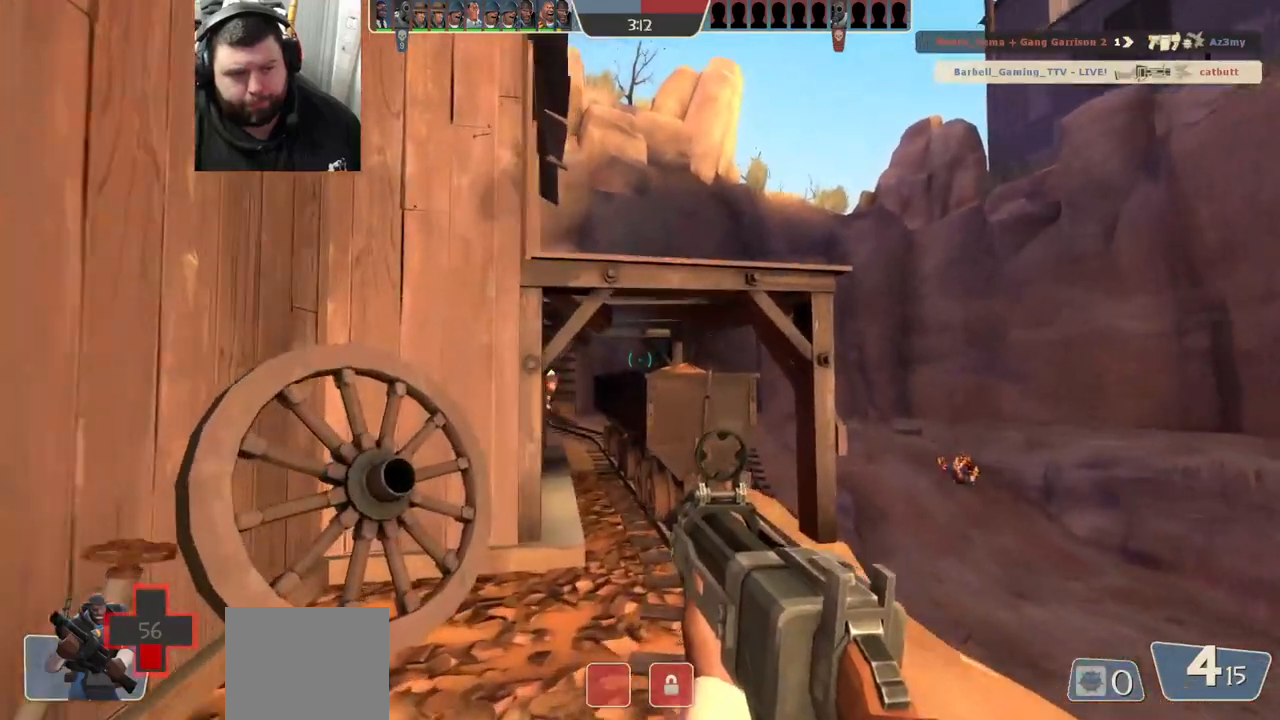
{"buttons": [], "left_stick": "center", "right_stick": "center", "events": [[267, "left_stick", "center"]]}
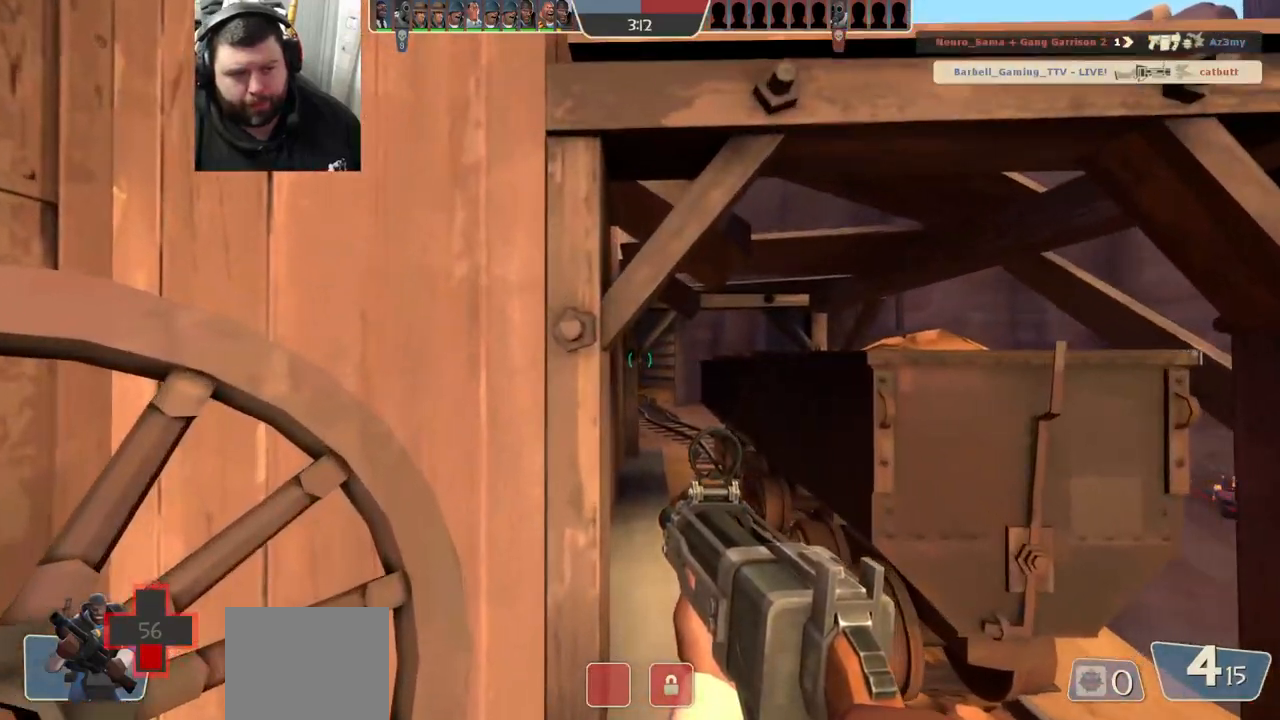
{"buttons": [], "left_stick": "center", "right_stick": "center", "events": []}
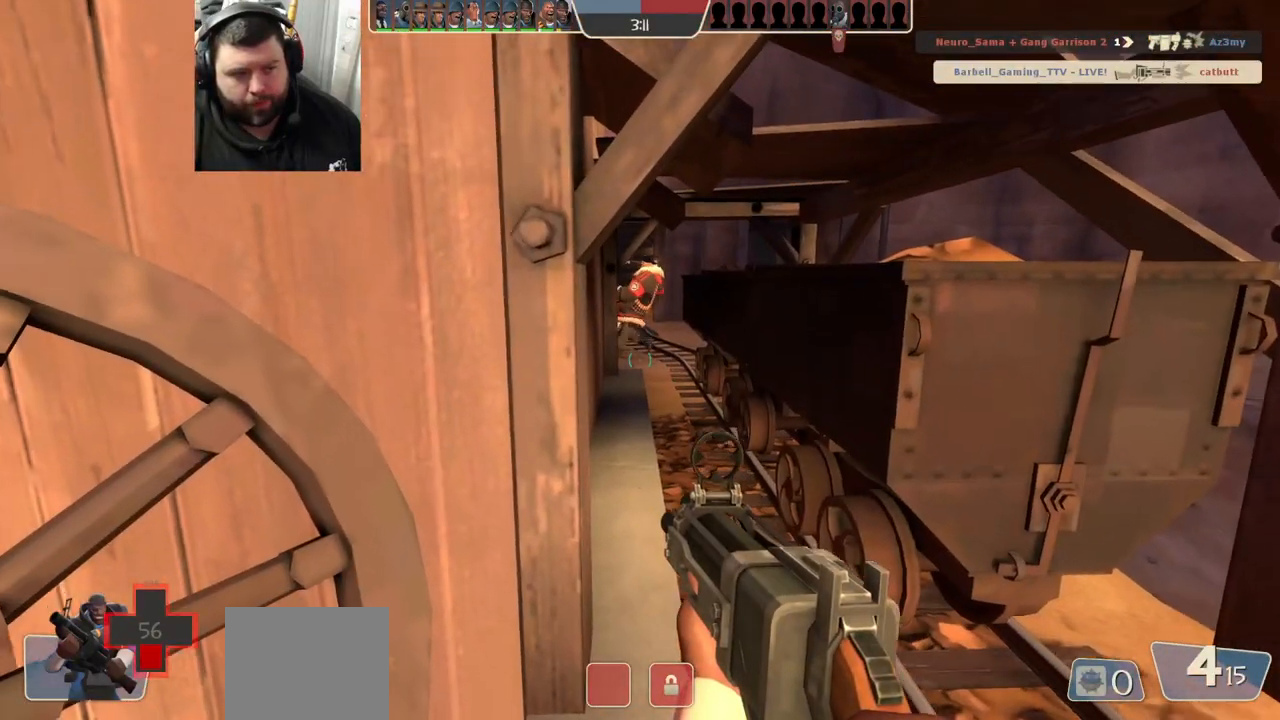
{"buttons": [], "left_stick": "center", "right_stick": "center", "events": [[367, "R2", "down"], [400, "left_stick", "up"], [450, "R2", "up"], [450, "left_stick", "center"]]}
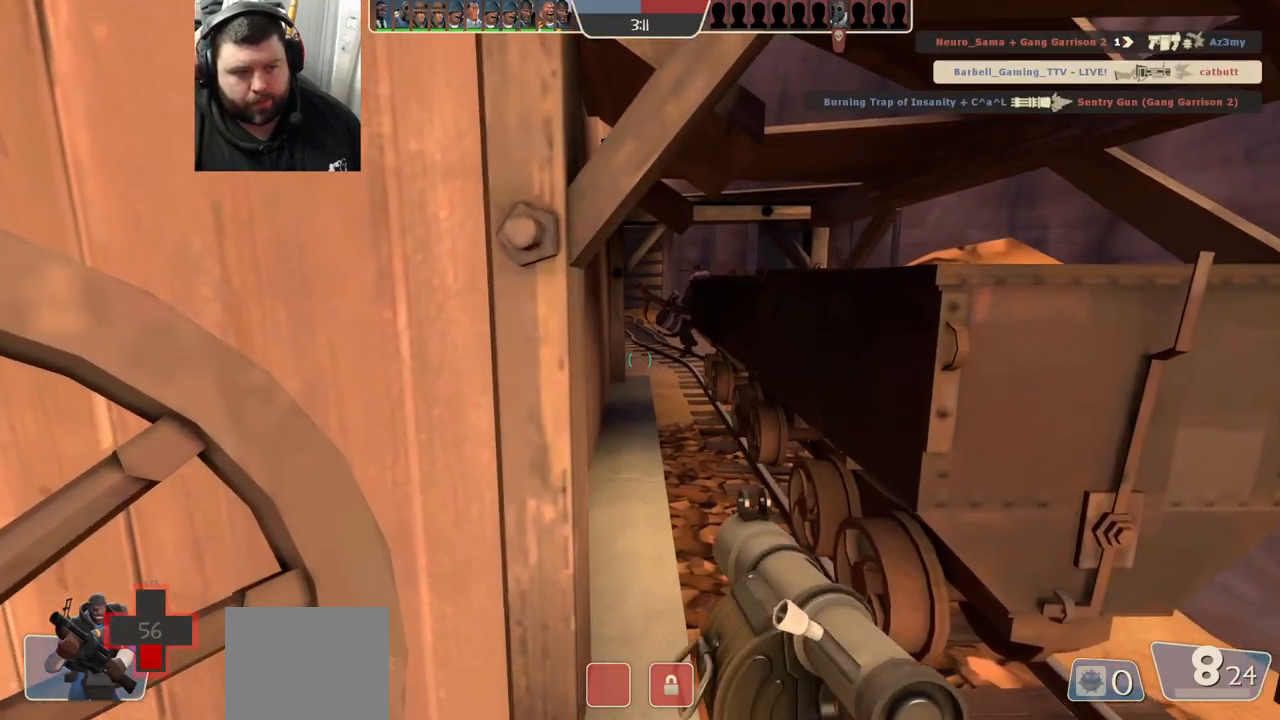
{"buttons": ["R2"], "left_stick": "center", "right_stick": "center", "events": [[33, "R2", "down"], [100, "R2", "up"], [167, "R2", "down"], [233, "R2", "up"], [333, "R2", "down"], [383, "R2", "up"], [467, "R2", "down"]]}
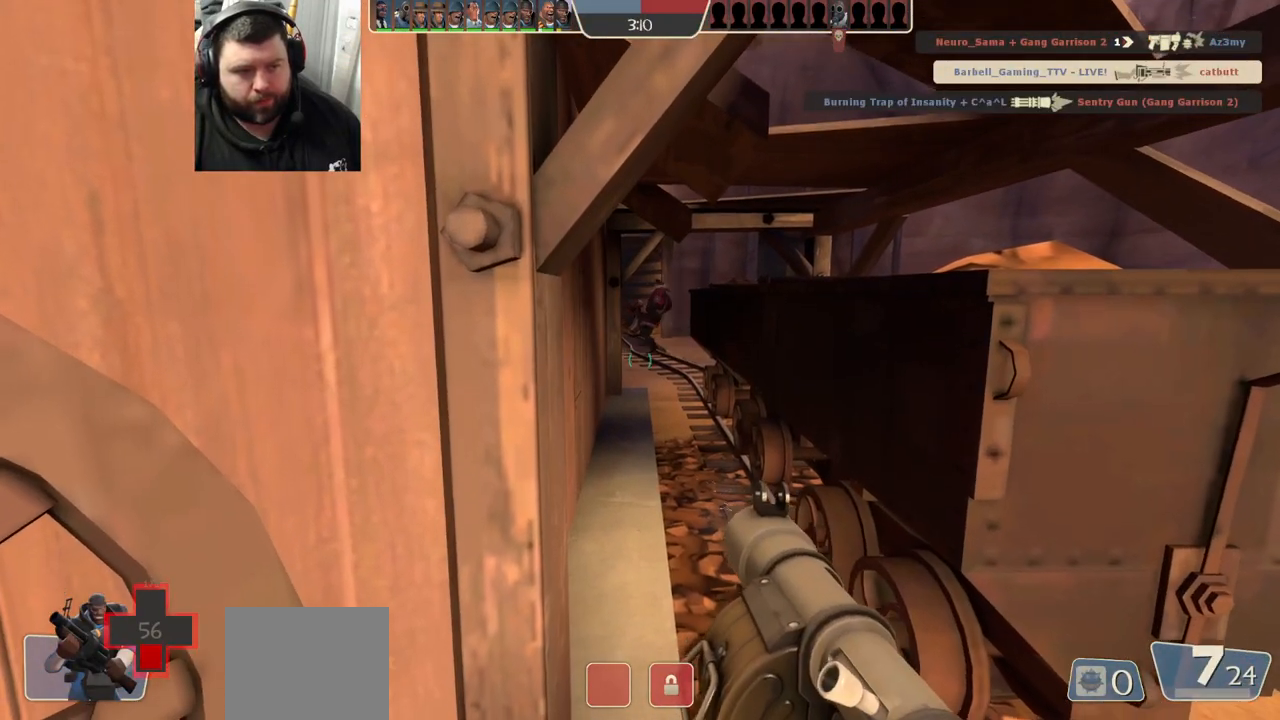
{"buttons": ["R2"], "left_stick": "center", "right_stick": "center", "events": [[17, "R2", "up"], [100, "R2", "down"], [167, "R2", "up"], [250, "R2", "down"], [317, "R2", "up"], [367, "R2", "down"], [433, "R2", "up"], [500, "R2", "down"]]}
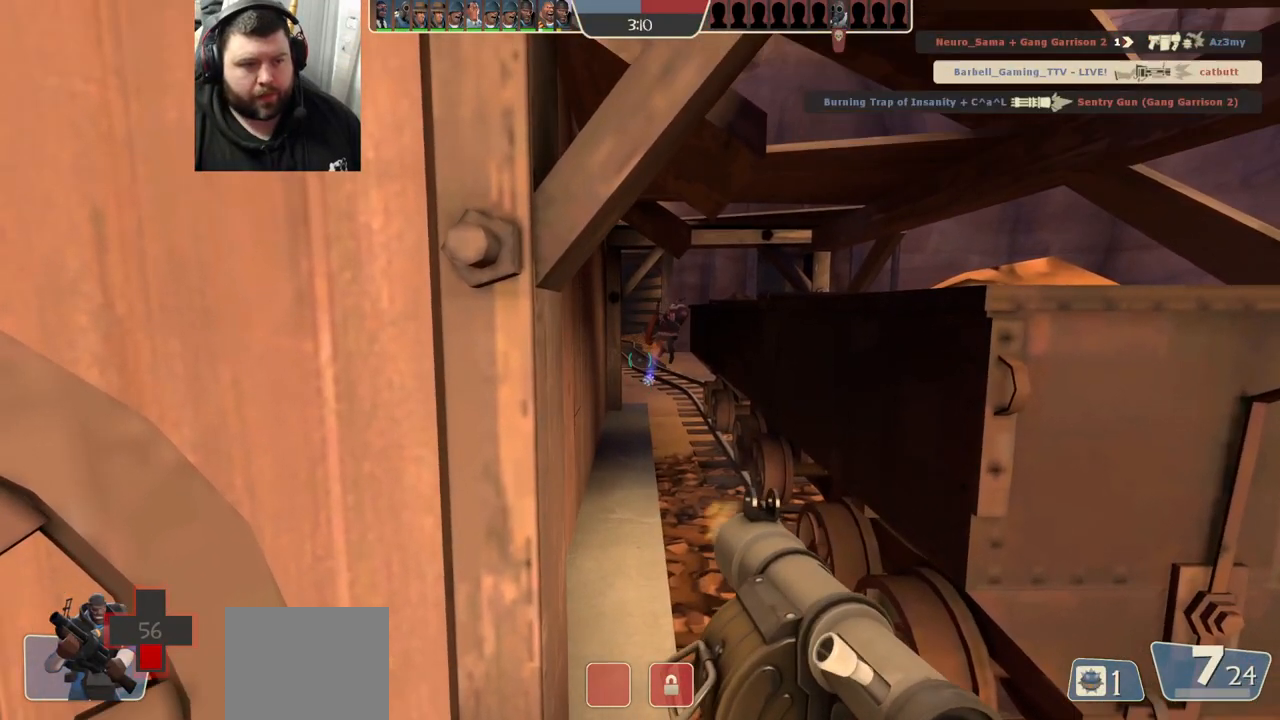
{"buttons": [], "left_stick": "center", "right_stick": "center", "events": [[67, "R2", "up"], [133, "R2", "down"], [217, "R2", "up"], [267, "R2", "down"], [350, "R2", "up"], [417, "R2", "down"], [483, "R2", "up"]]}
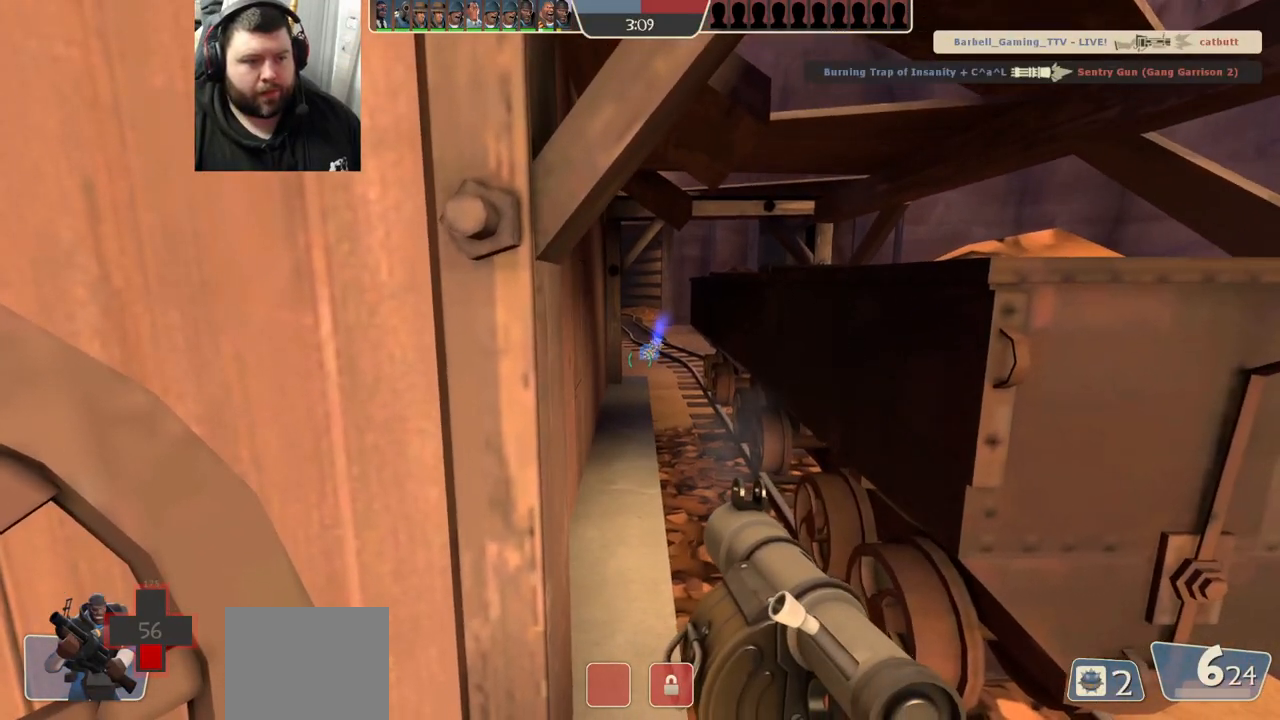
{"buttons": ["R2"], "left_stick": "center", "right_stick": "center", "events": [[50, "R2", "down"], [67, "L2", "down"], [117, "R2", "up"], [183, "R2", "down"], [200, "L2", "up"], [267, "R2", "up"], [333, "R2", "down"], [417, "R2", "up"], [483, "R2", "down"]]}
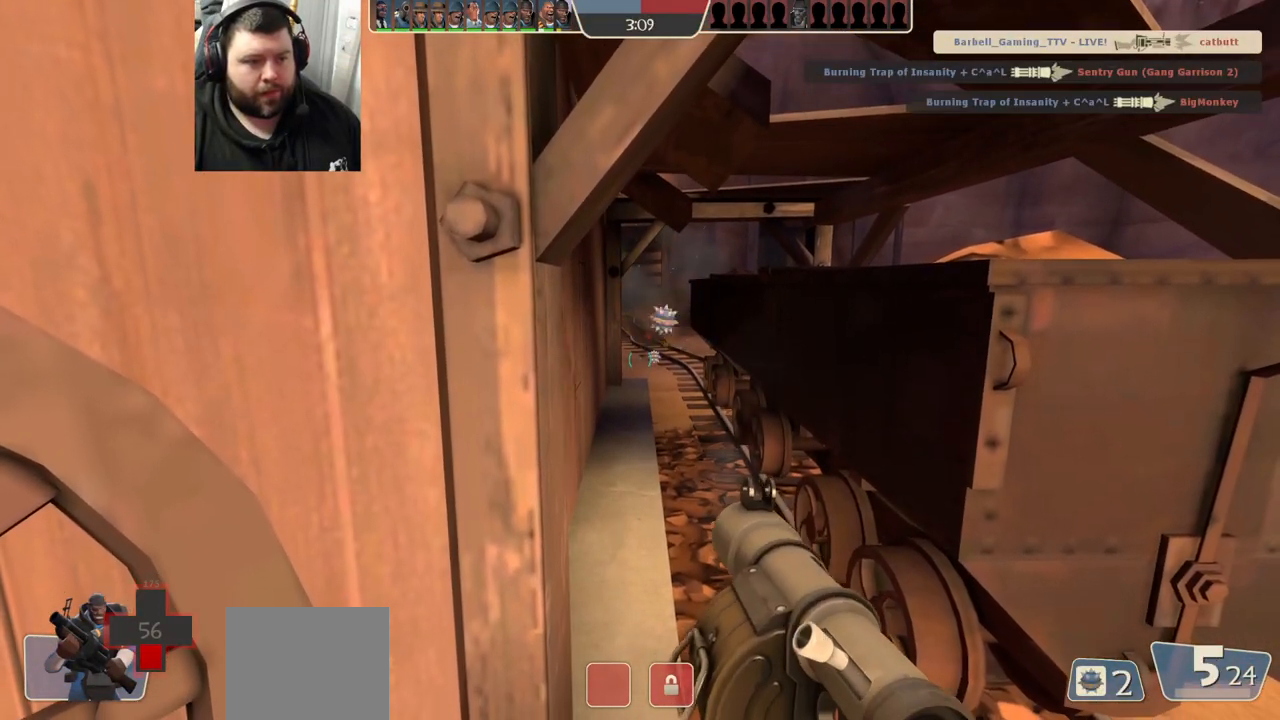
{"buttons": ["L2", "R2"], "left_stick": "center", "right_stick": "center", "events": [[33, "L2", "down"], [83, "R2", "up"], [133, "R2", "down"], [183, "L2", "up"], [217, "R2", "up"], [283, "R2", "down"], [367, "R2", "up"], [417, "L2", "down"], [450, "R2", "down"]]}
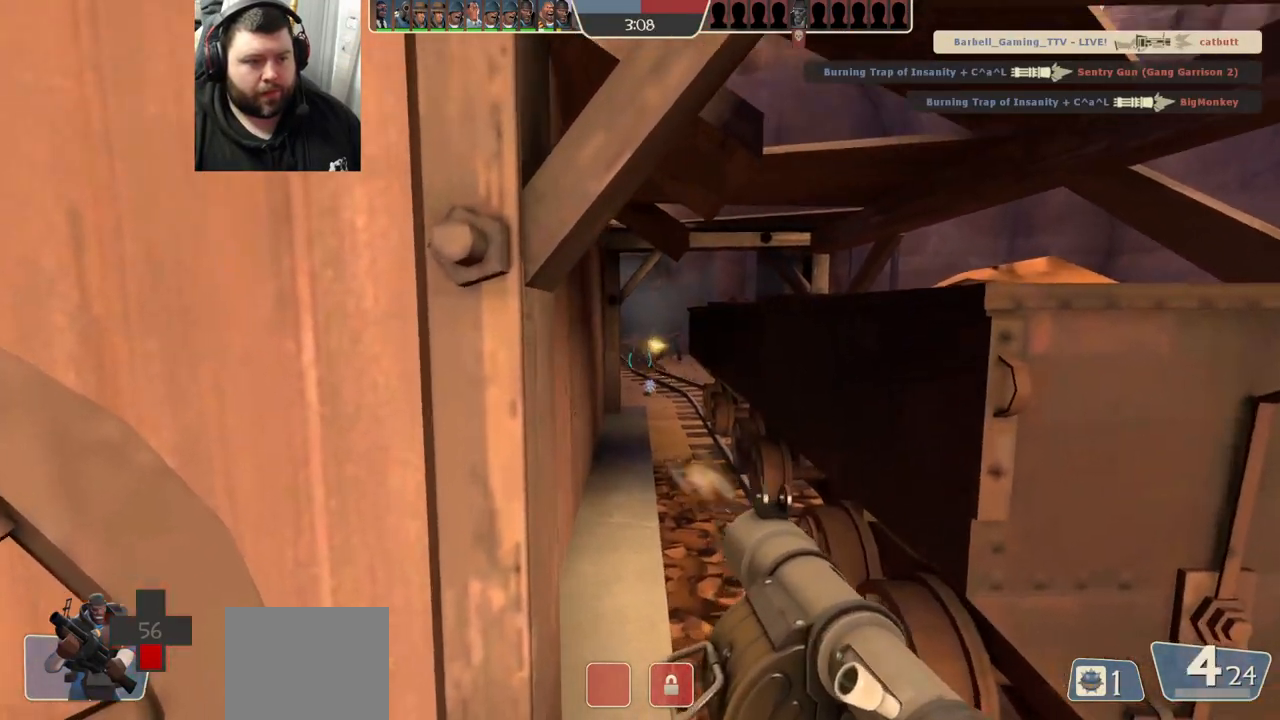
{"buttons": ["L2"], "left_stick": "center", "right_stick": "center", "events": [[17, "R2", "up"], [50, "L2", "up"], [83, "R2", "down"], [167, "R2", "up"], [233, "R2", "down"], [250, "L2", "down"], [317, "R2", "up"], [367, "L2", "up"], [367, "R2", "down"], [450, "L2", "down"], [483, "R2", "up"]]}
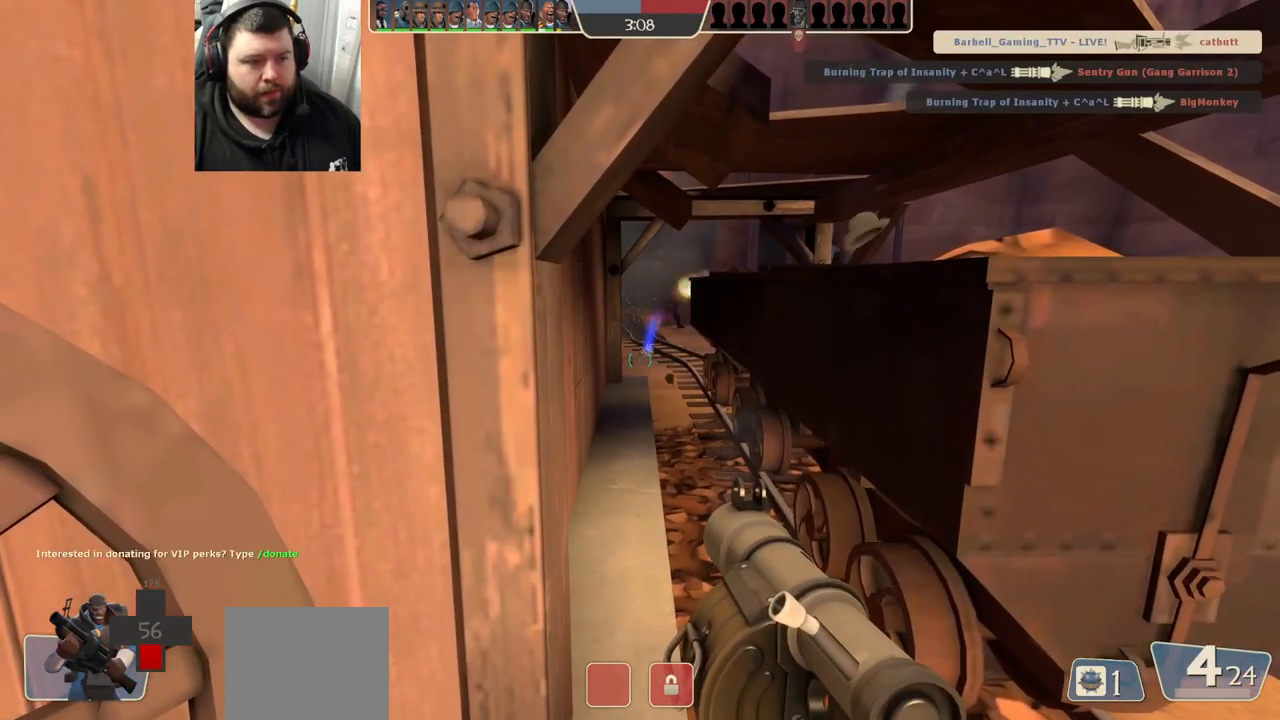
{"buttons": [], "left_stick": "left", "right_stick": "center", "events": [[33, "left_stick", "left"], [117, "L2", "up"], [183, "SQUARE", "down"], [217, "SQUARE", "up"]]}
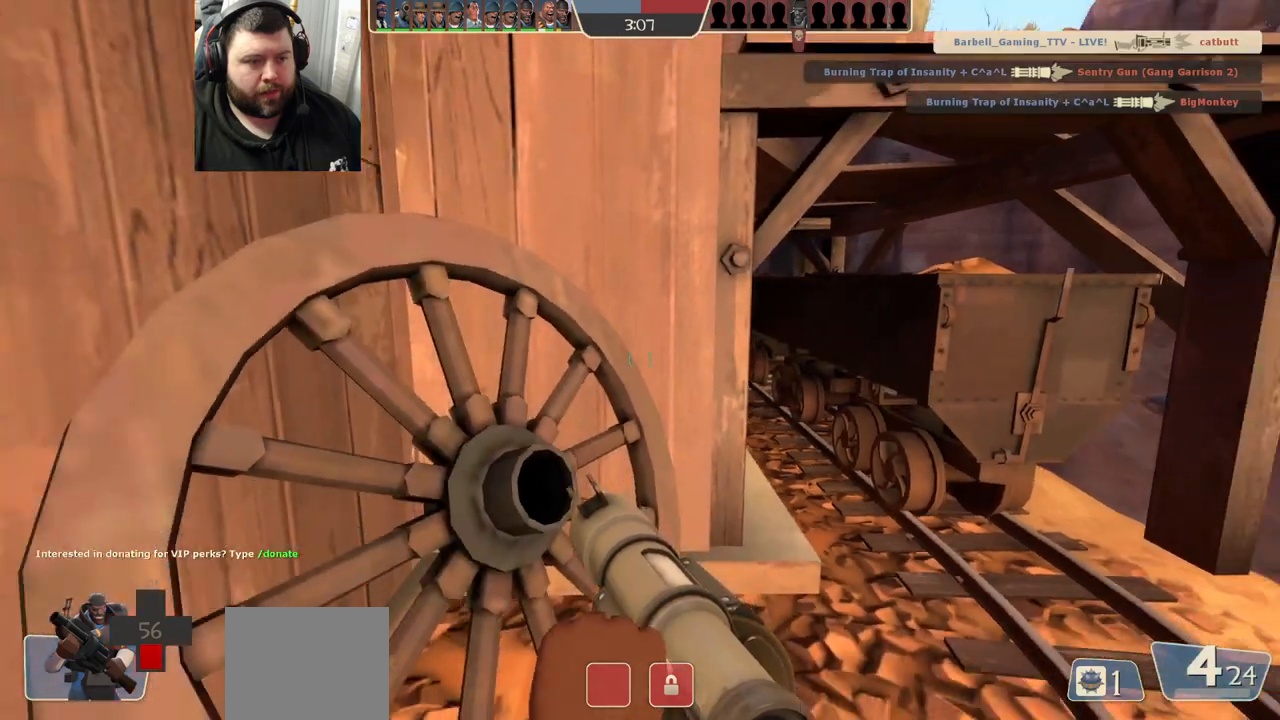
{"buttons": [], "left_stick": "center", "right_stick": "center", "events": [[67, "L2", "down"], [117, "left_stick", "center"], [217, "L2", "up"]]}
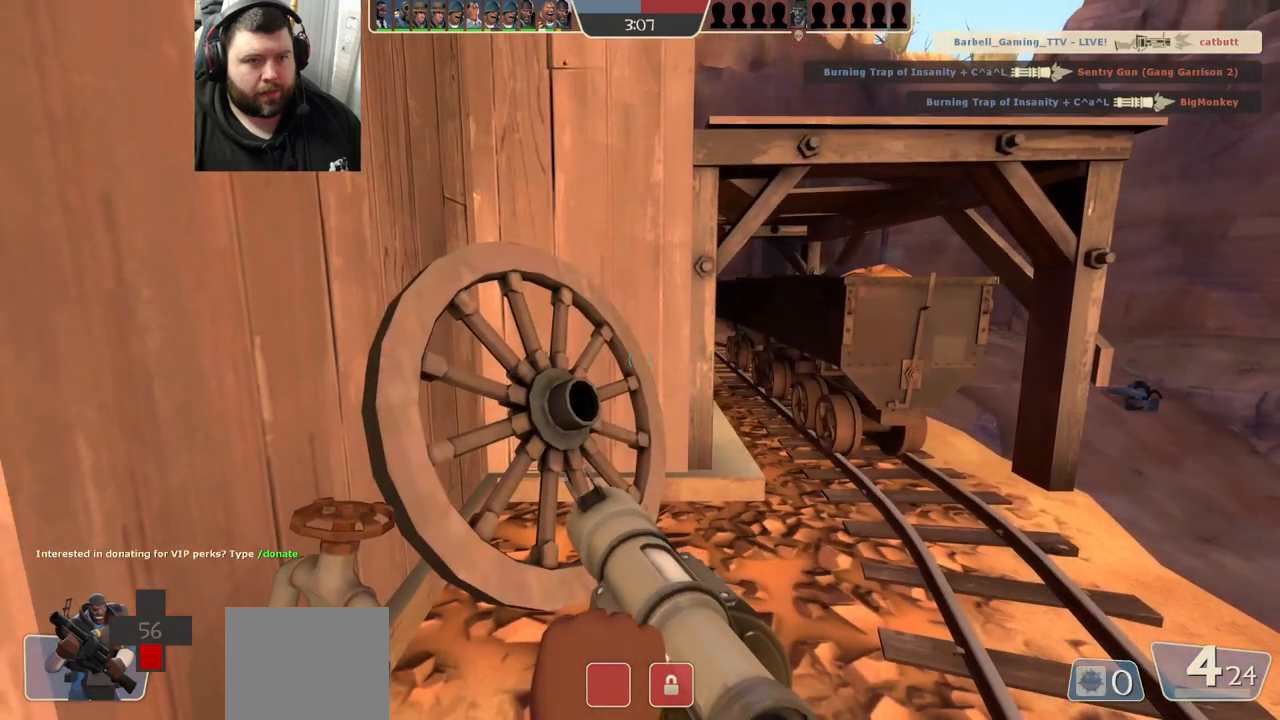
{"buttons": [], "left_stick": "up", "right_stick": "center", "events": [[117, "left_stick", "up-right"], [350, "left_stick", "up"]]}
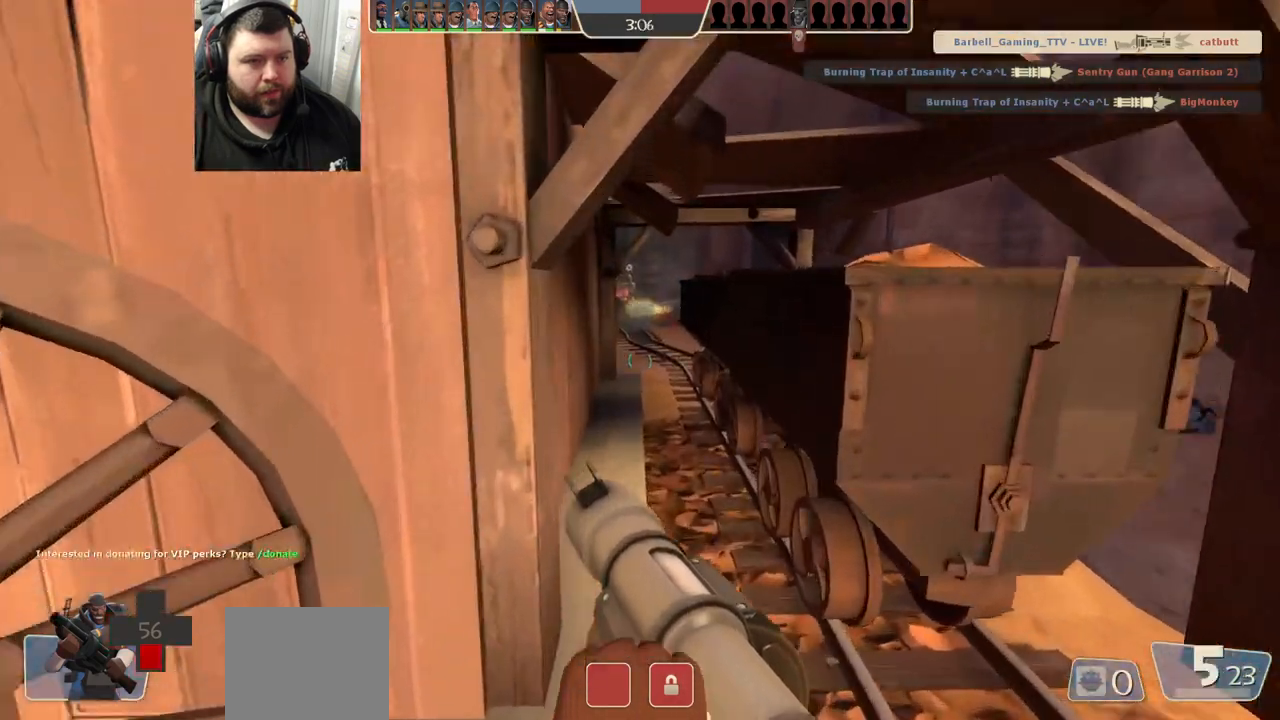
{"buttons": ["R2"], "left_stick": "center", "right_stick": "center", "events": [[117, "left_stick", "center"], [250, "R2", "down"], [367, "R2", "up"], [450, "R2", "down"]]}
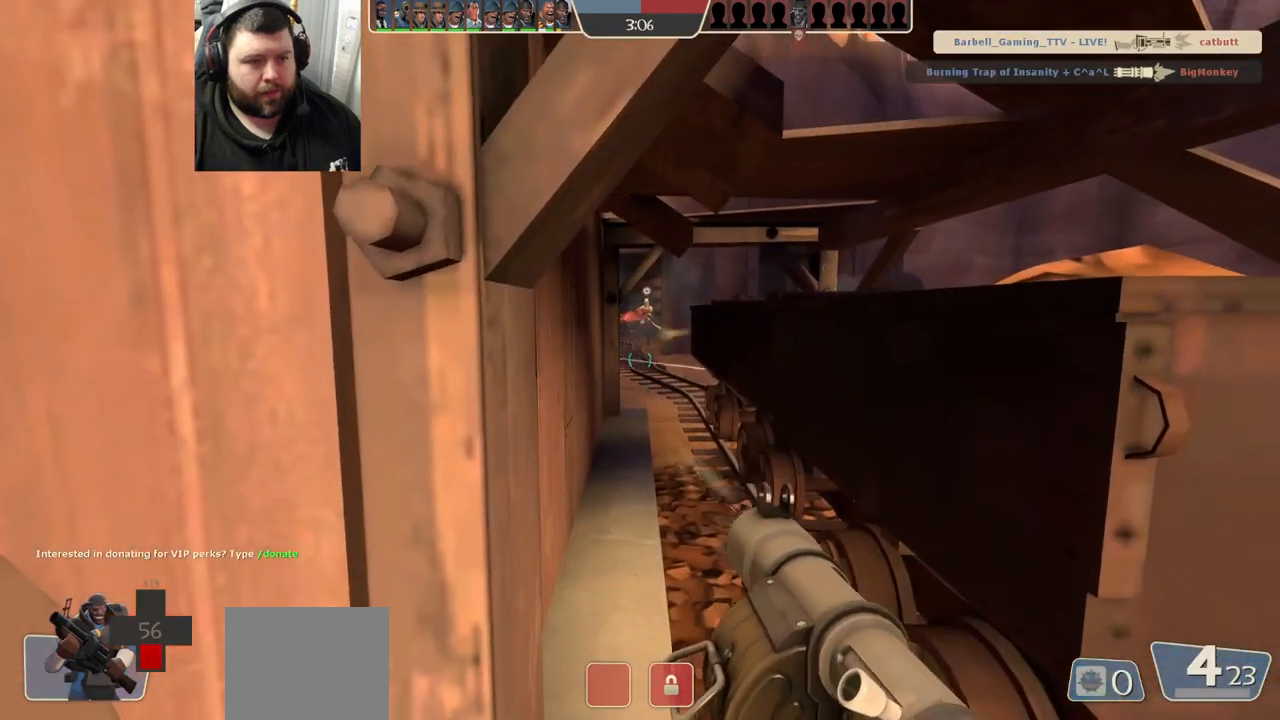
{"buttons": [], "left_stick": "center", "right_stick": "center", "events": [[33, "R2", "up"], [250, "R2", "down"], [333, "R2", "up"], [400, "R2", "down"], [483, "R2", "up"]]}
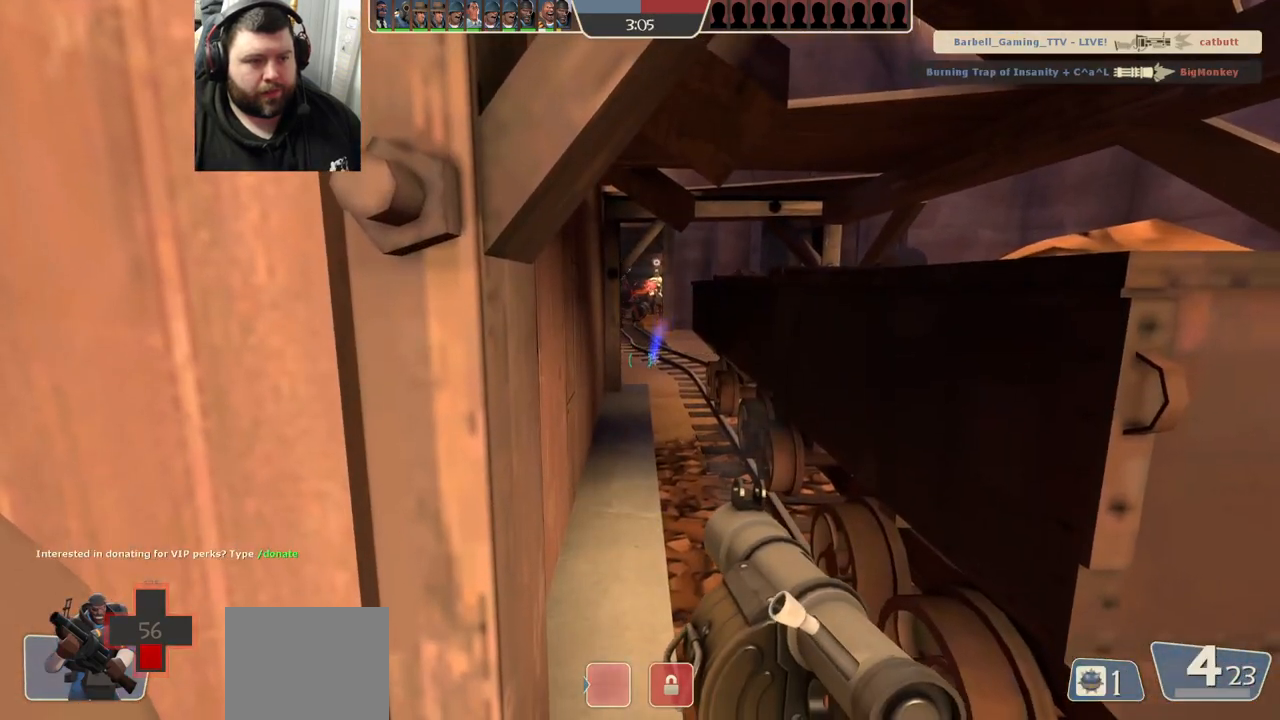
{"buttons": [], "left_stick": "center", "right_stick": "center", "events": [[33, "R2", "down"], [133, "R2", "up"], [183, "R2", "down"], [283, "R2", "up"]]}